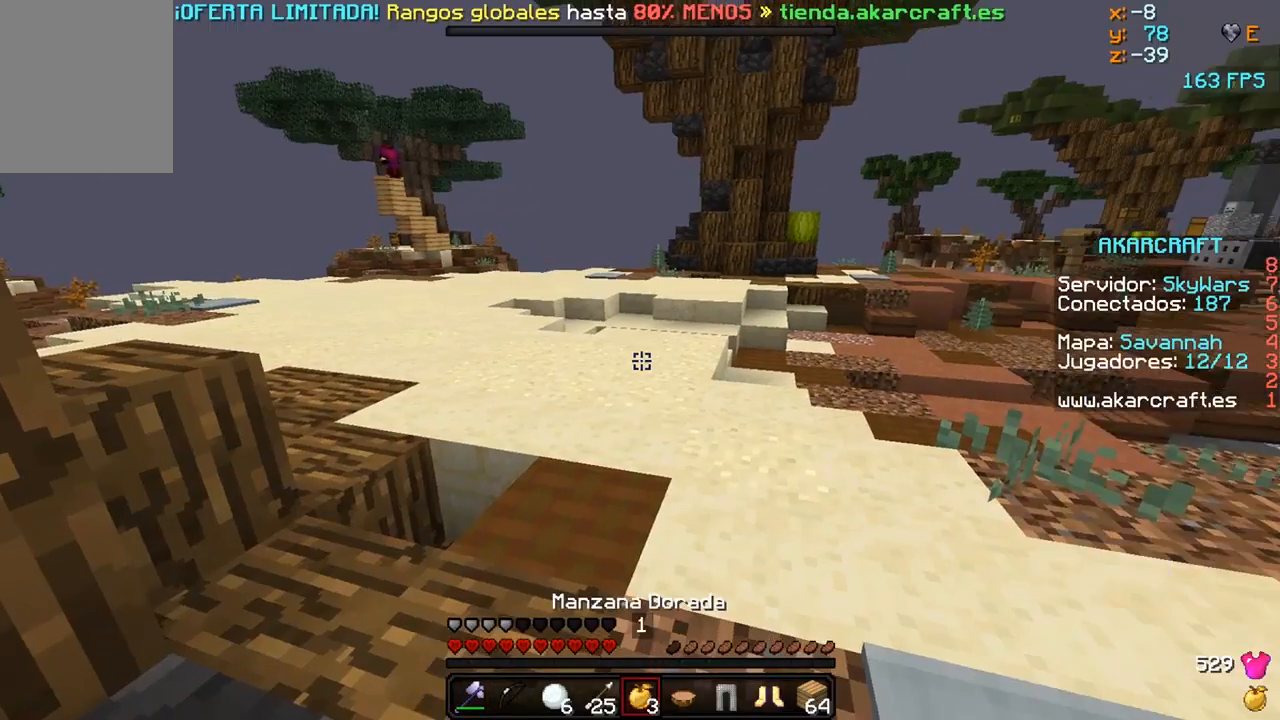
Gameplay with keyboard and mouse; each line is a JSON object with the keys and mouse buttons held at the frame after it. "events" lists presses ("down") and releases ("up") of "a", "d", "s", "w", "mouse_left" and "mouse_right" between this image and that frame as [ms after this image, input, new state], when the widget could be followed in between. "mouse_left", "mouse_right" = the "left", "right" buttons of the "mouse" list. No other keys are recorded. Fast repeated clicks can show as one long hold. Mouse movement is not recorded.
{"keys": ["d", "w"], "mouse": ["left", "right"], "events": [[50, "w", "down"], [100, "d", "down"]]}
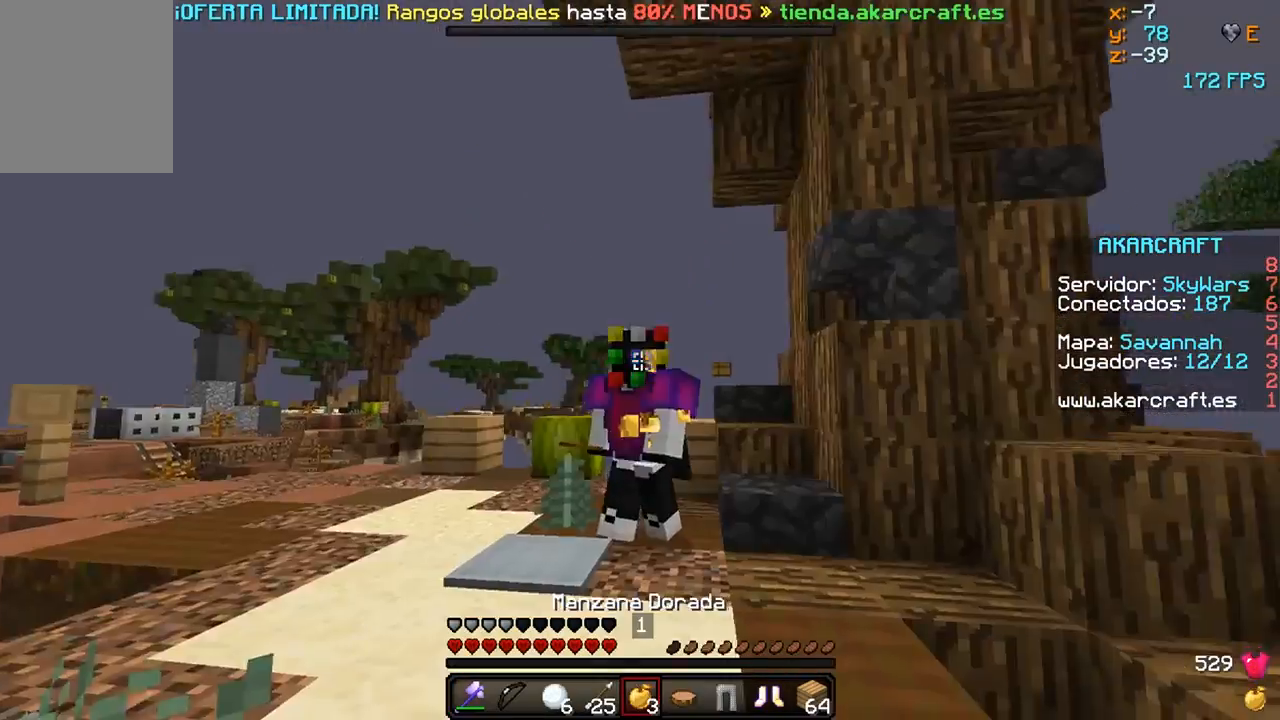
{"keys": ["d", "w"], "mouse": ["left", "right"], "events": []}
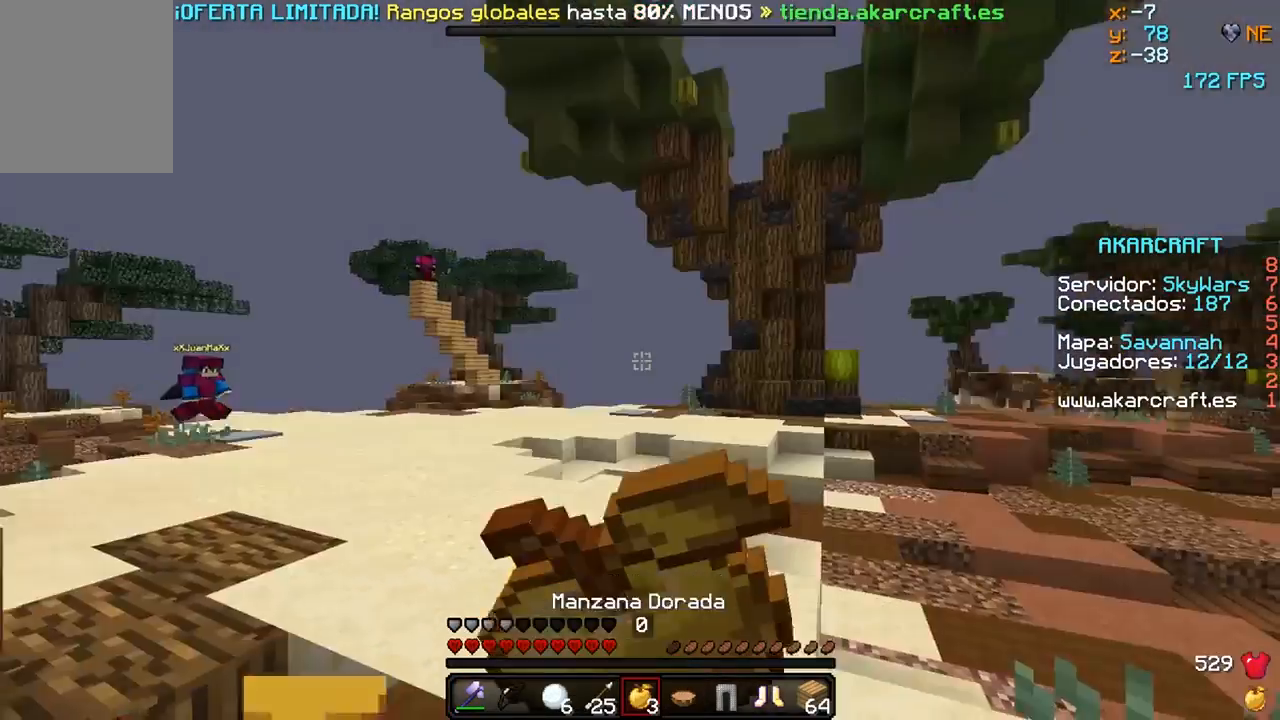
{"keys": ["d", "s"], "mouse": ["left", "right"], "events": [[100, "w", "up"], [400, "s", "down"]]}
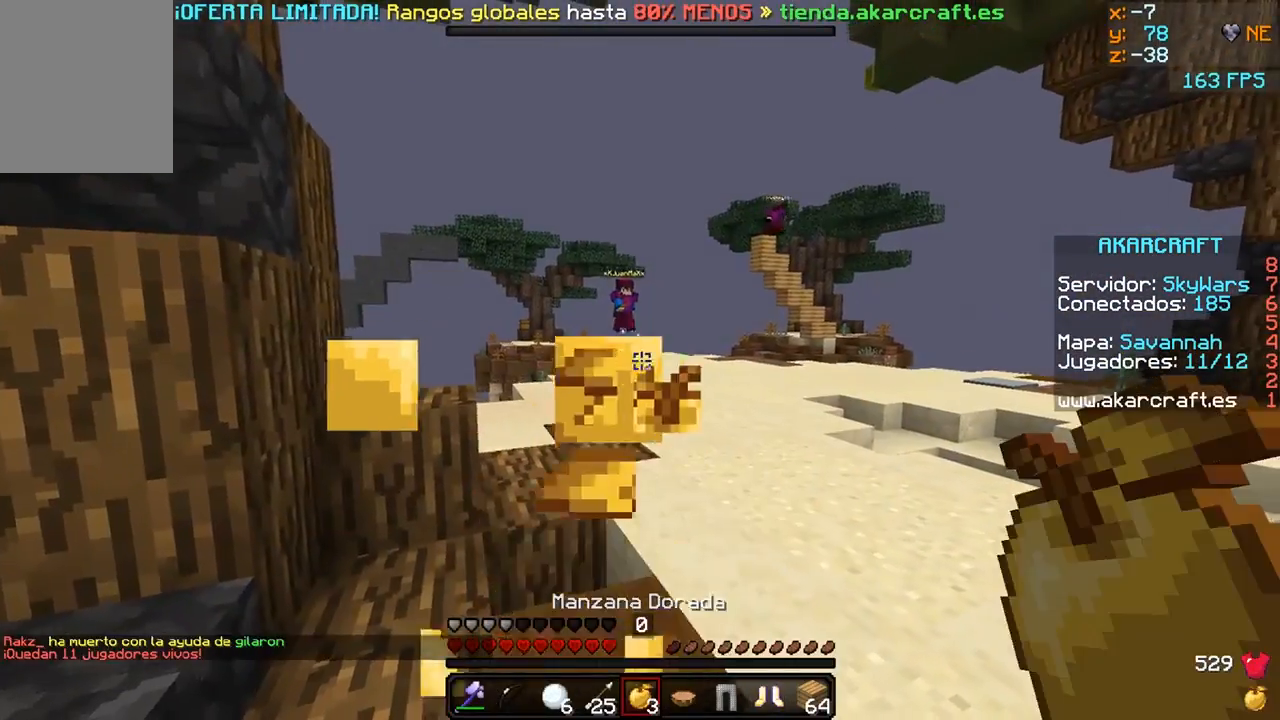
{"keys": ["a", "s"], "mouse": [], "events": [[300, "d", "up"], [350, "a", "down"], [400, "mouse_left", "up"], [450, "mouse_right", "up"]]}